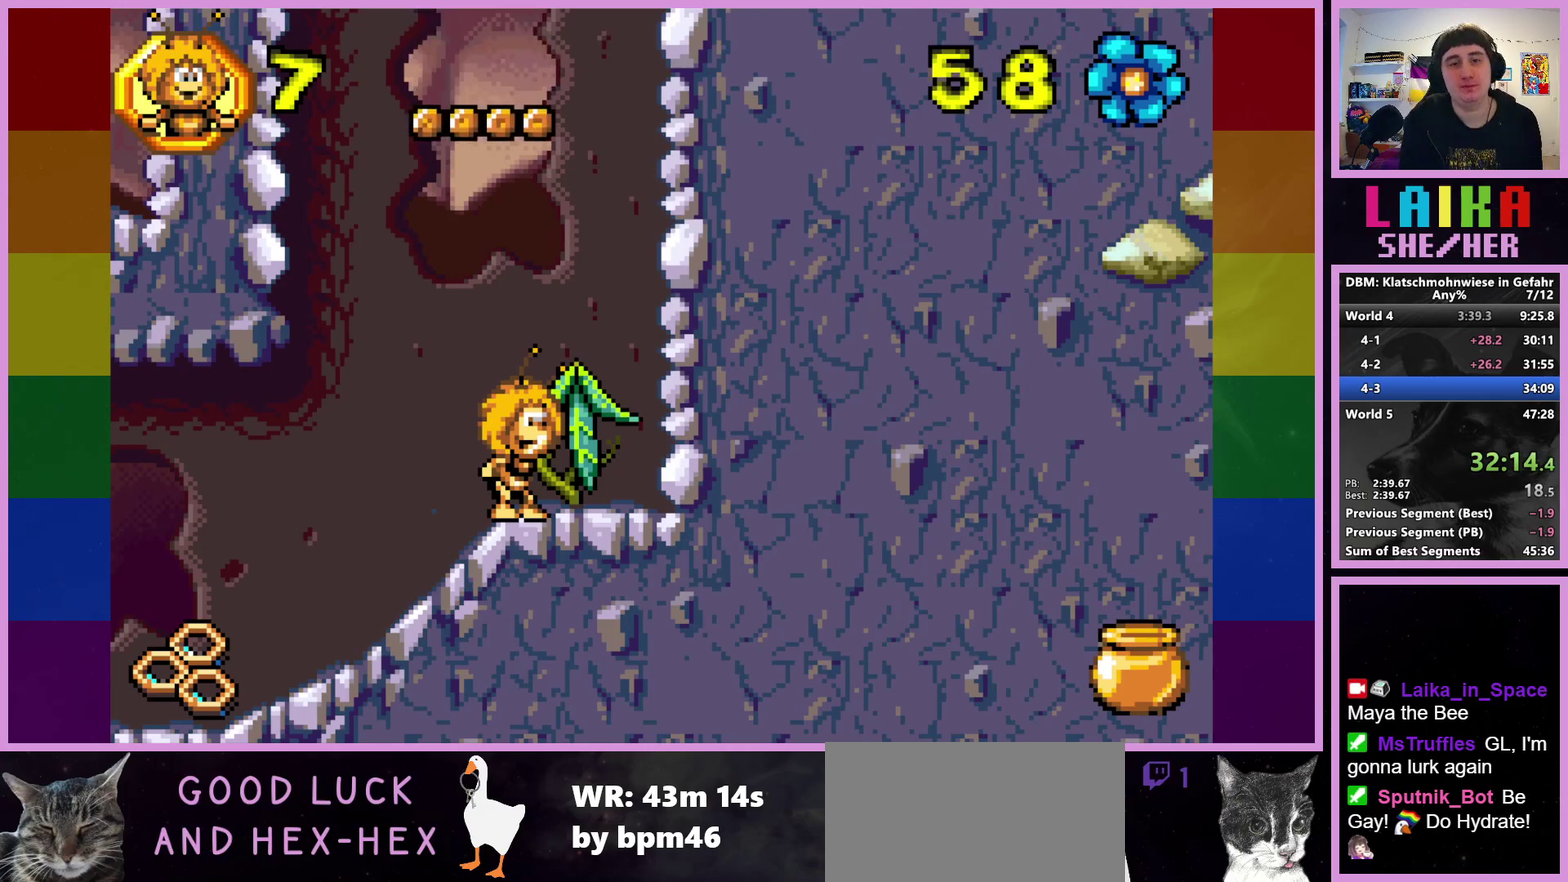
Gameplay with a controller (PlayStation layout); each line is a JSON object with the inputs held at the frame after it. "events" lists button and stick changes between this image and that frame as [ms after this image, input, new state], when the widget could be followed in between. Not read: R3 right_stick.
{"buttons": ["CROSS"], "left_stick": "center", "events": [[267, "CROSS", "down"]]}
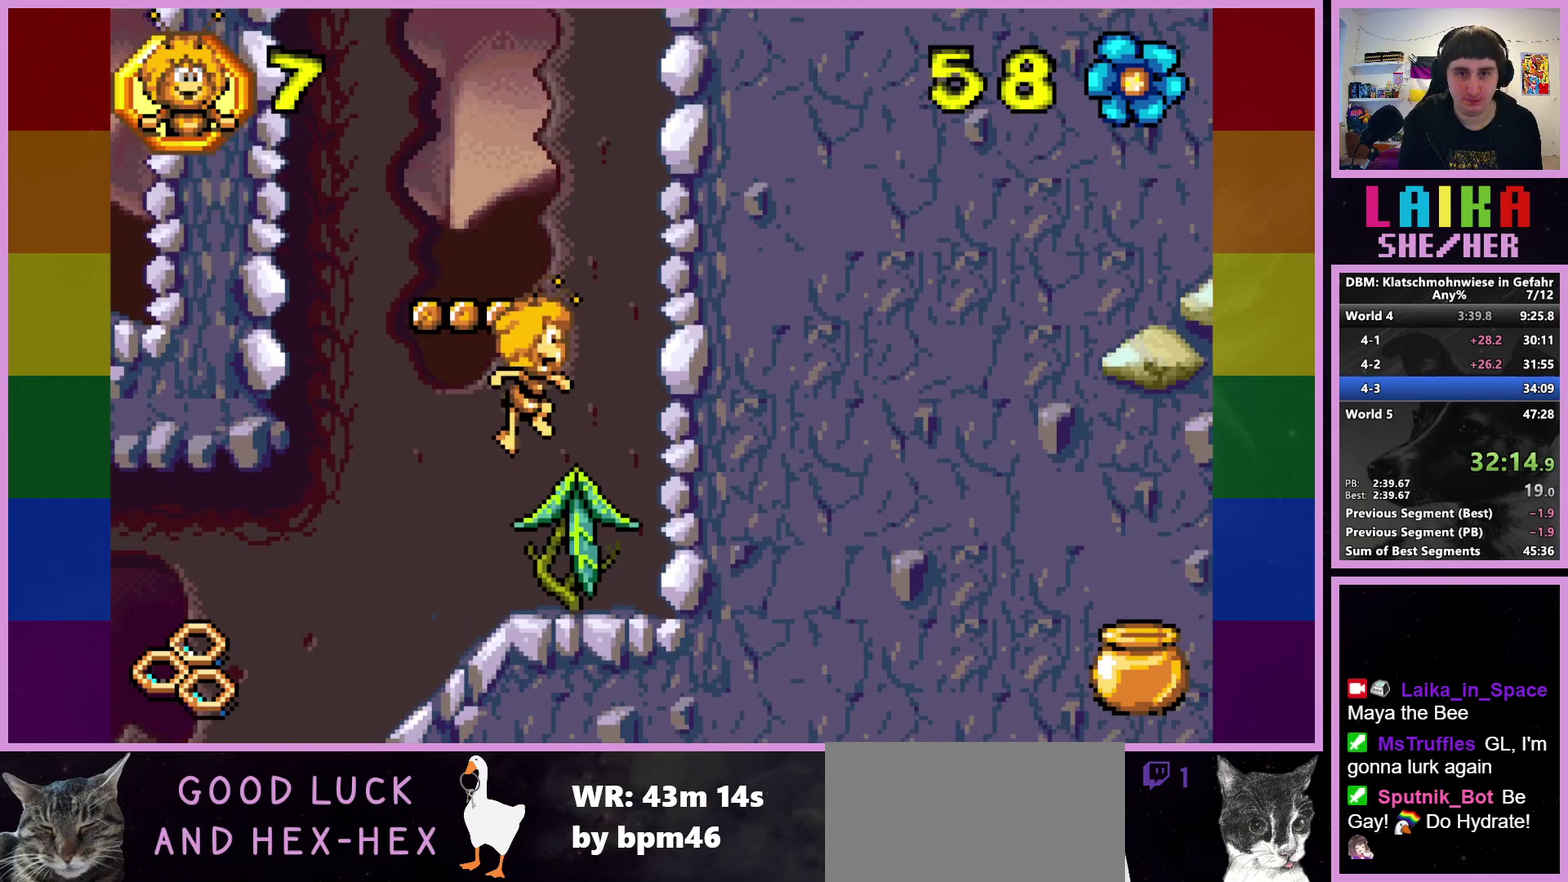
{"buttons": [], "left_stick": "center", "events": [[183, "CROSS", "up"]]}
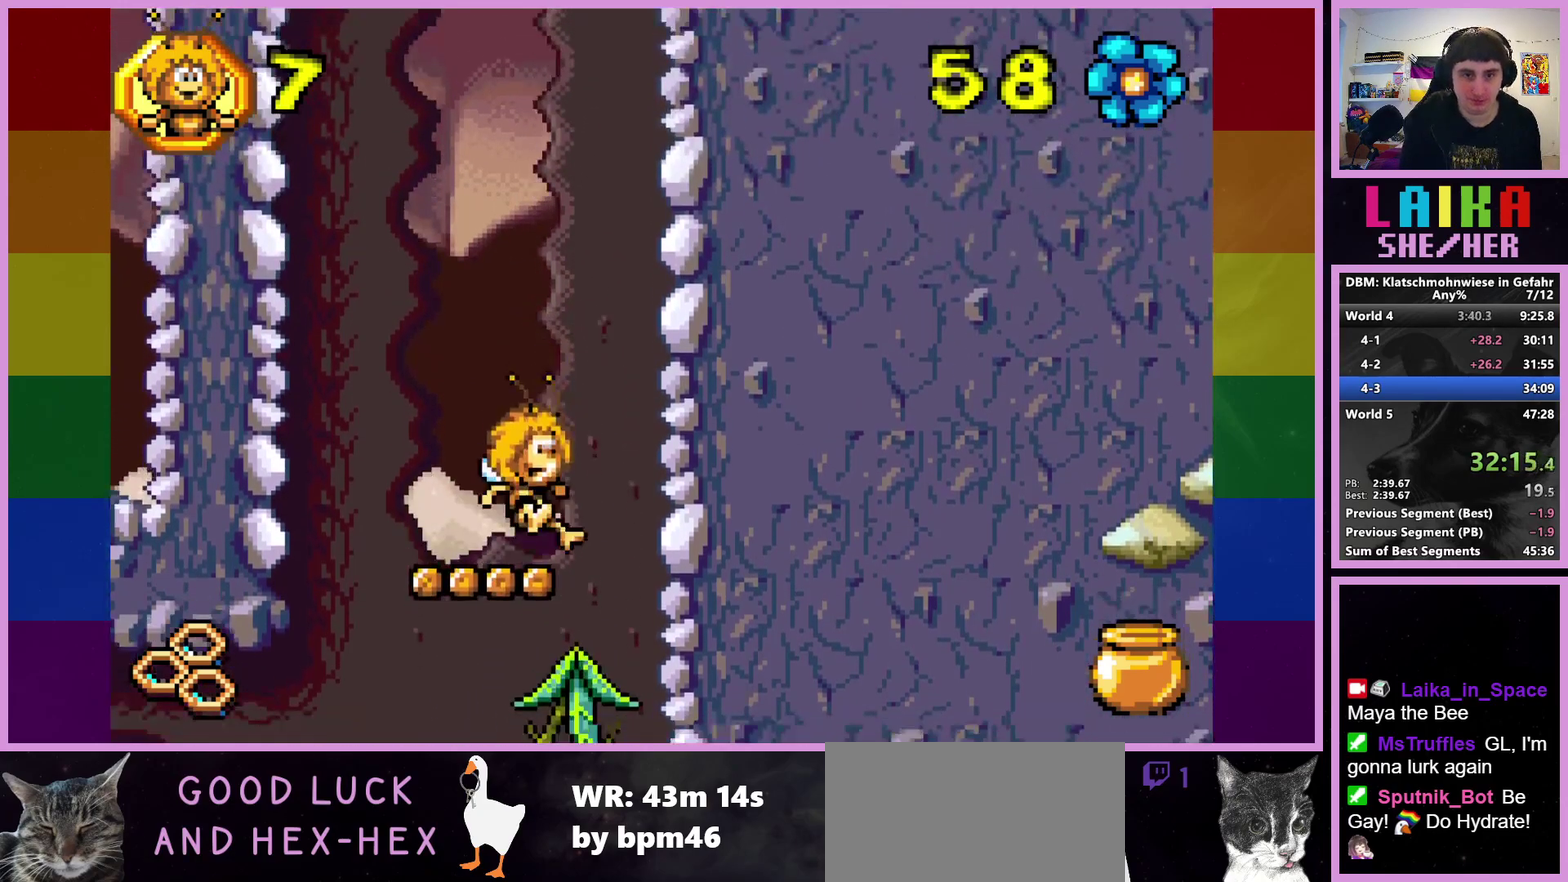
{"buttons": [], "left_stick": "center", "events": []}
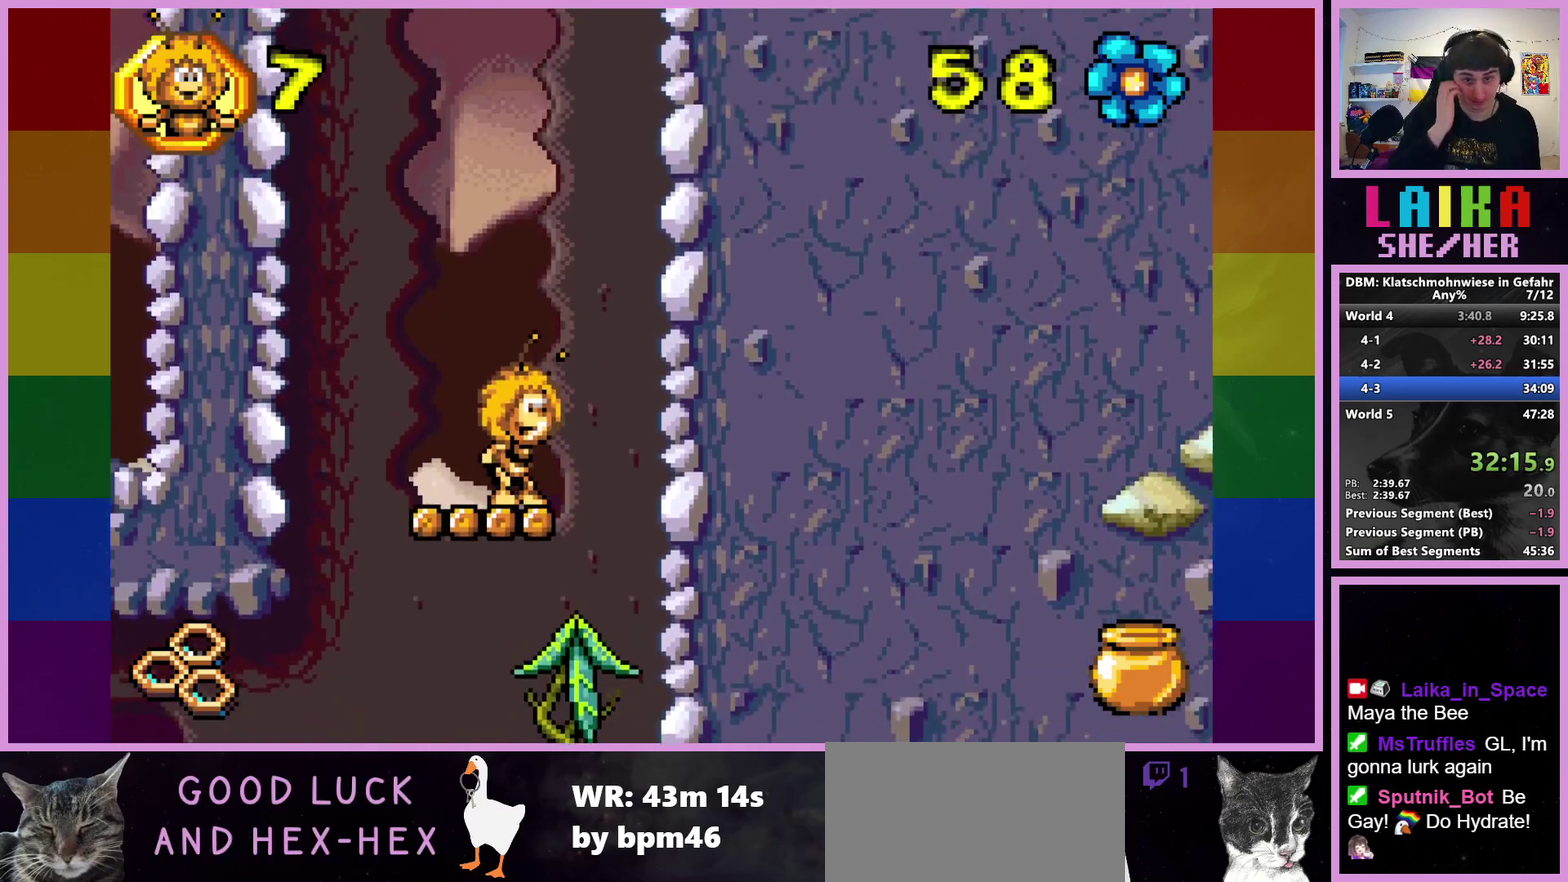
{"buttons": [], "left_stick": "center", "events": []}
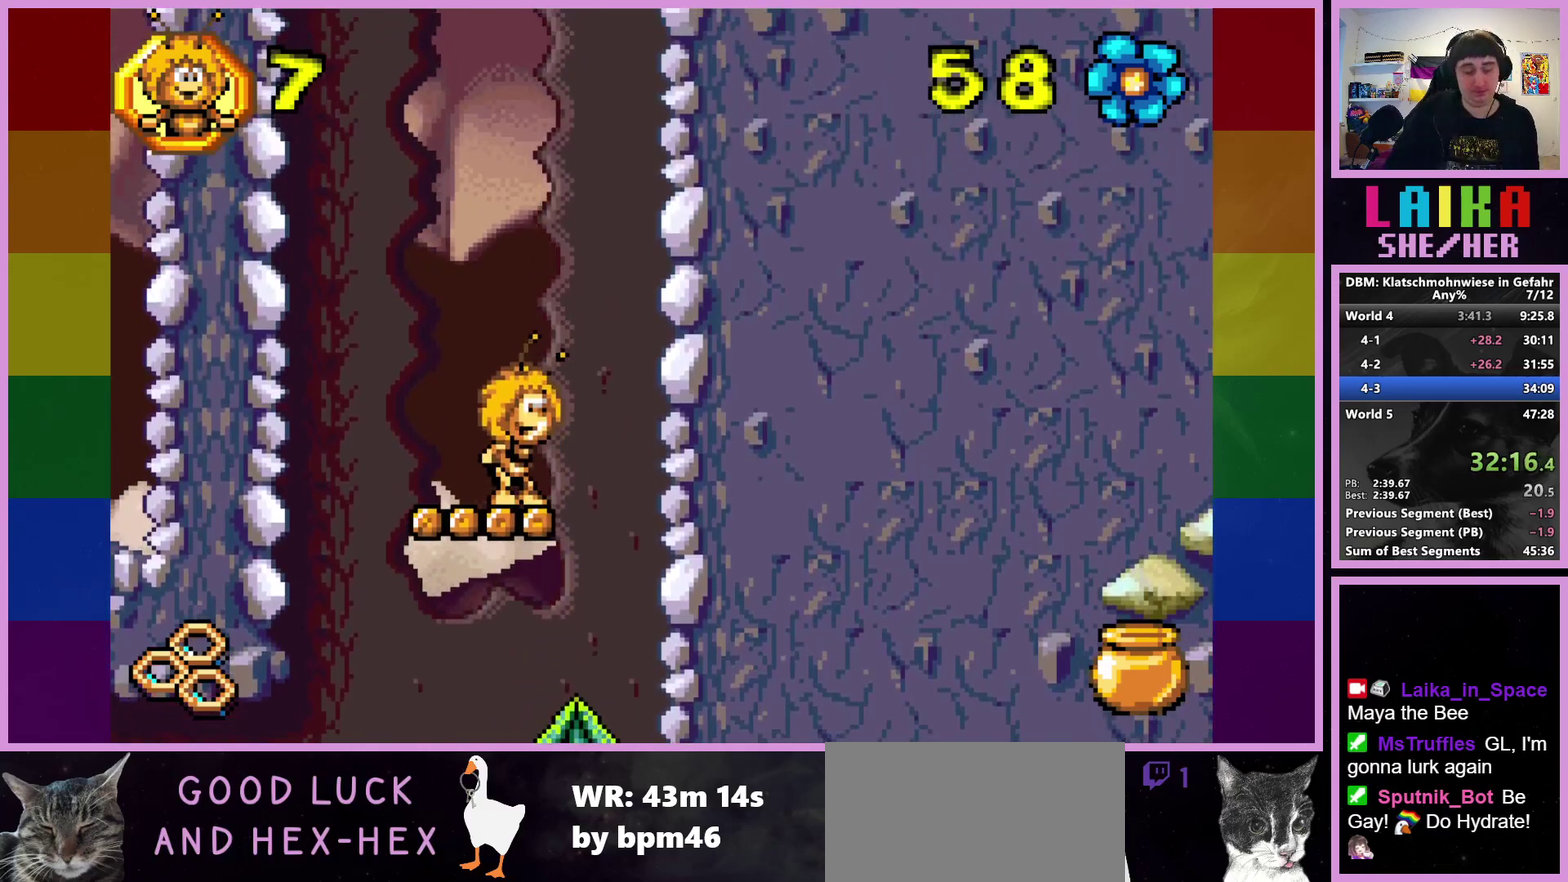
{"buttons": [], "left_stick": "center", "events": []}
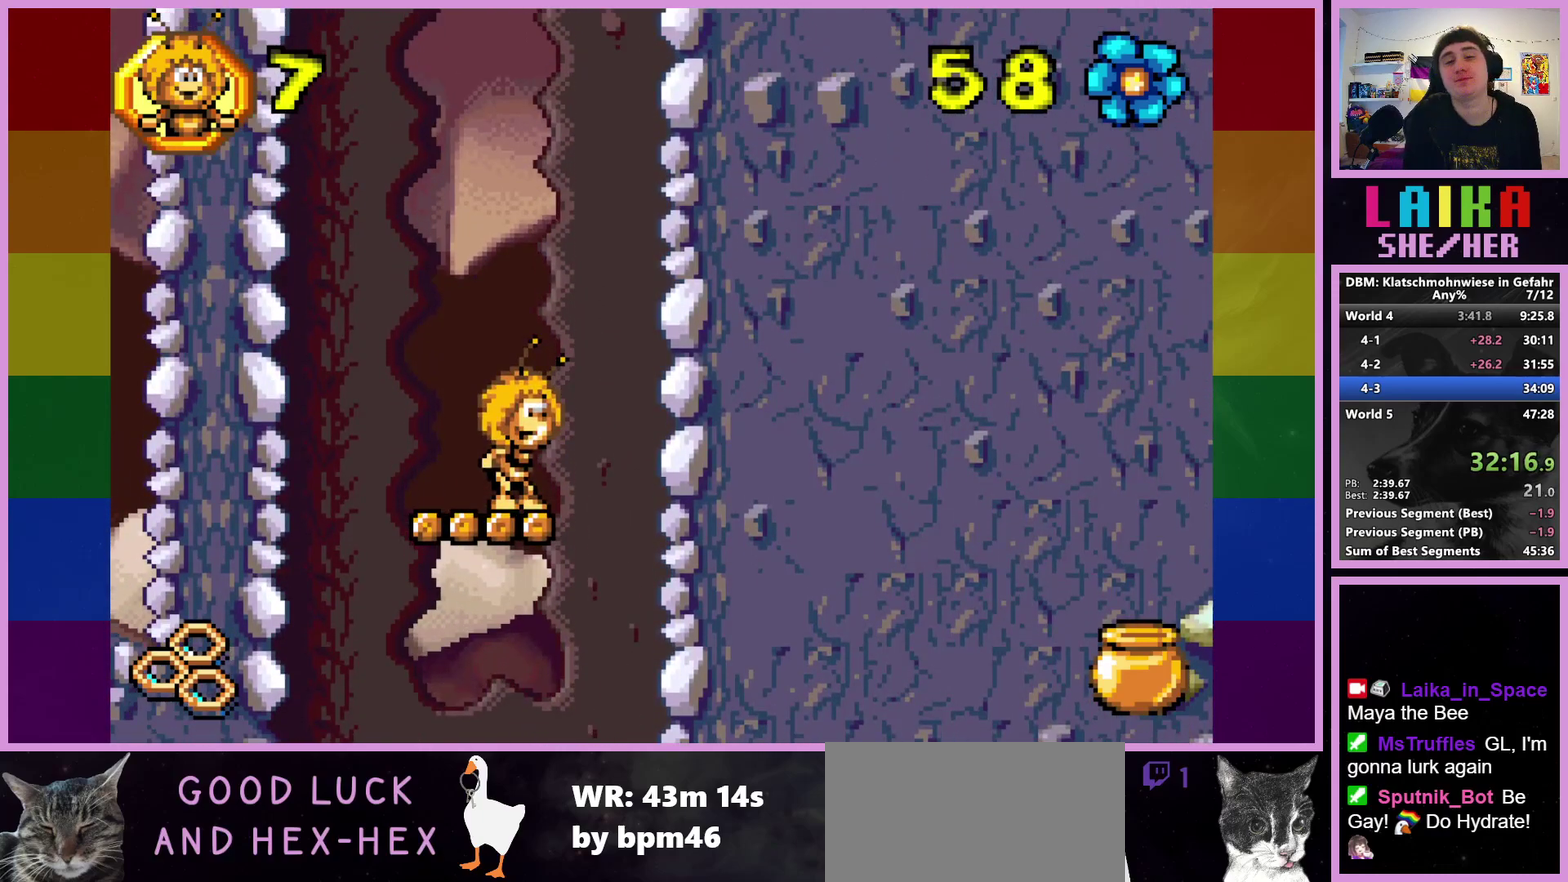
{"buttons": [], "left_stick": "center", "events": []}
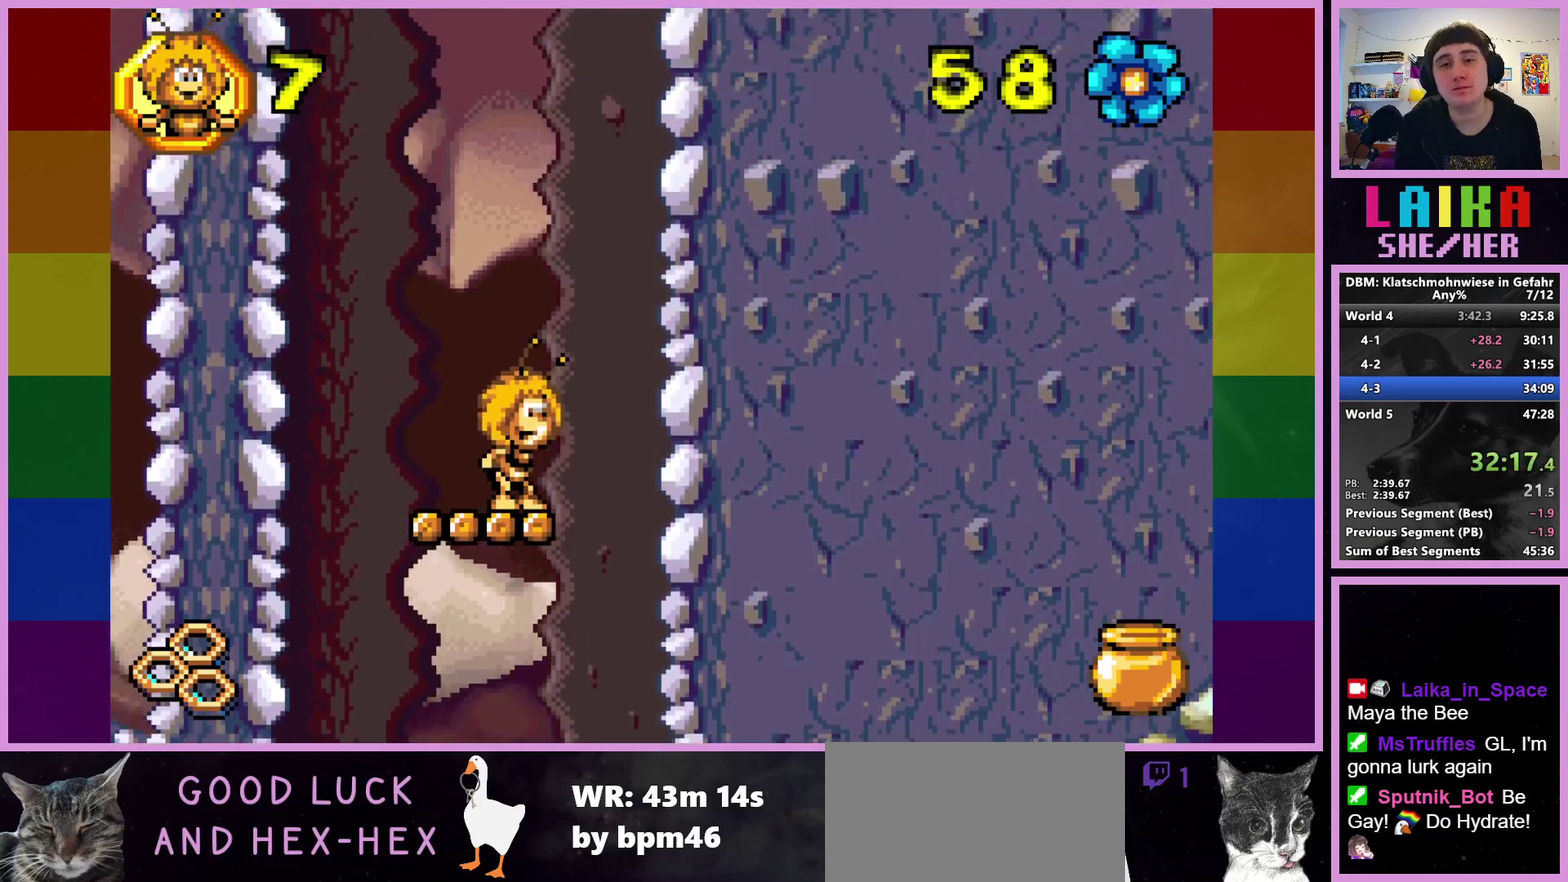
{"buttons": [], "left_stick": "center", "events": []}
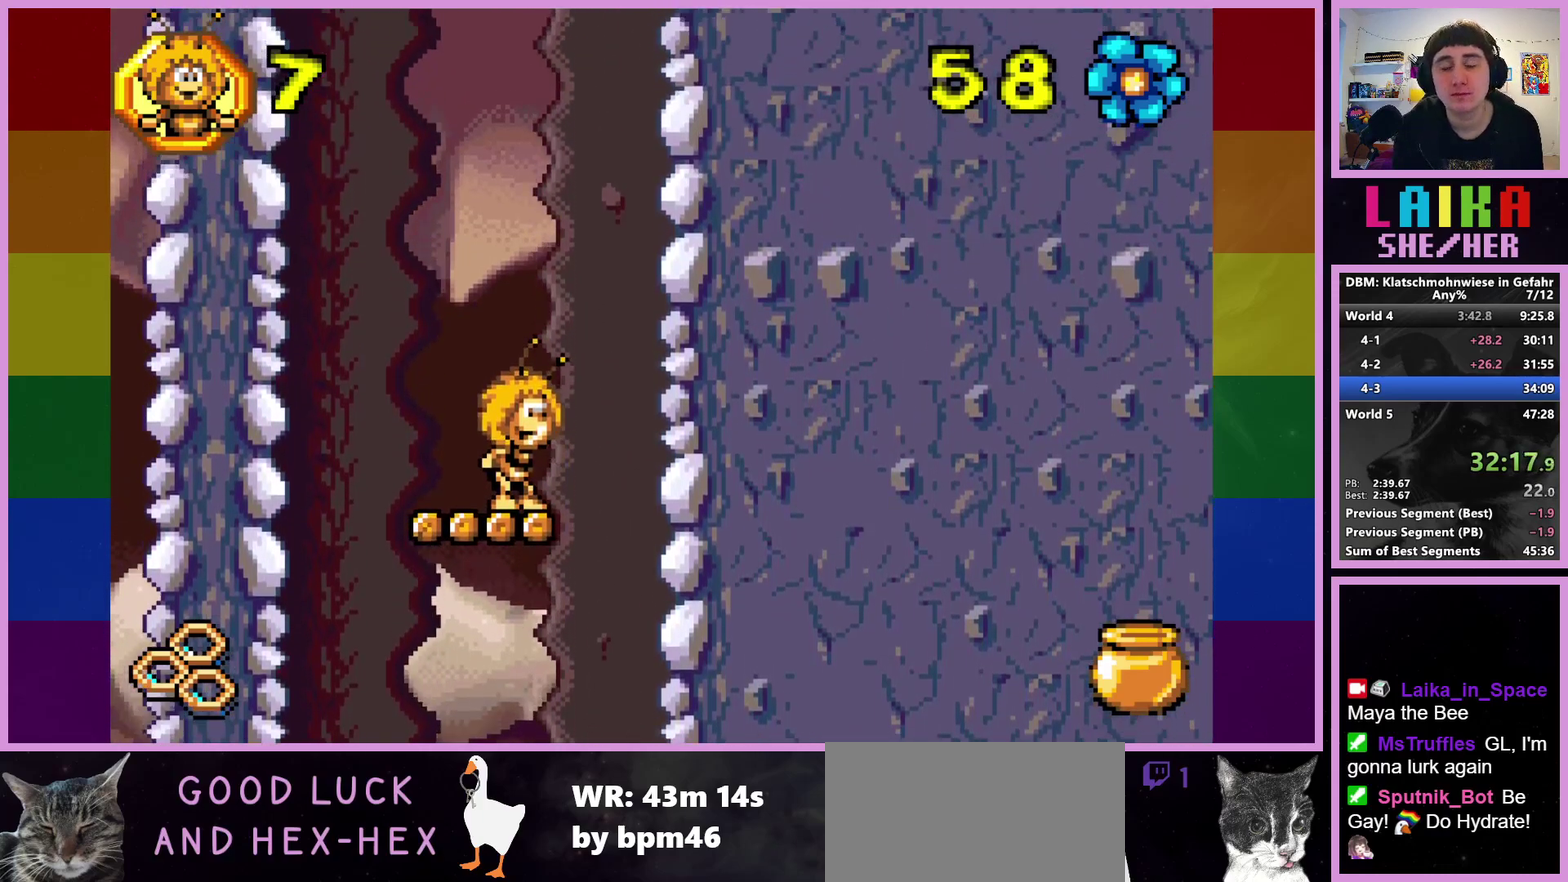
{"buttons": [], "left_stick": "center", "events": []}
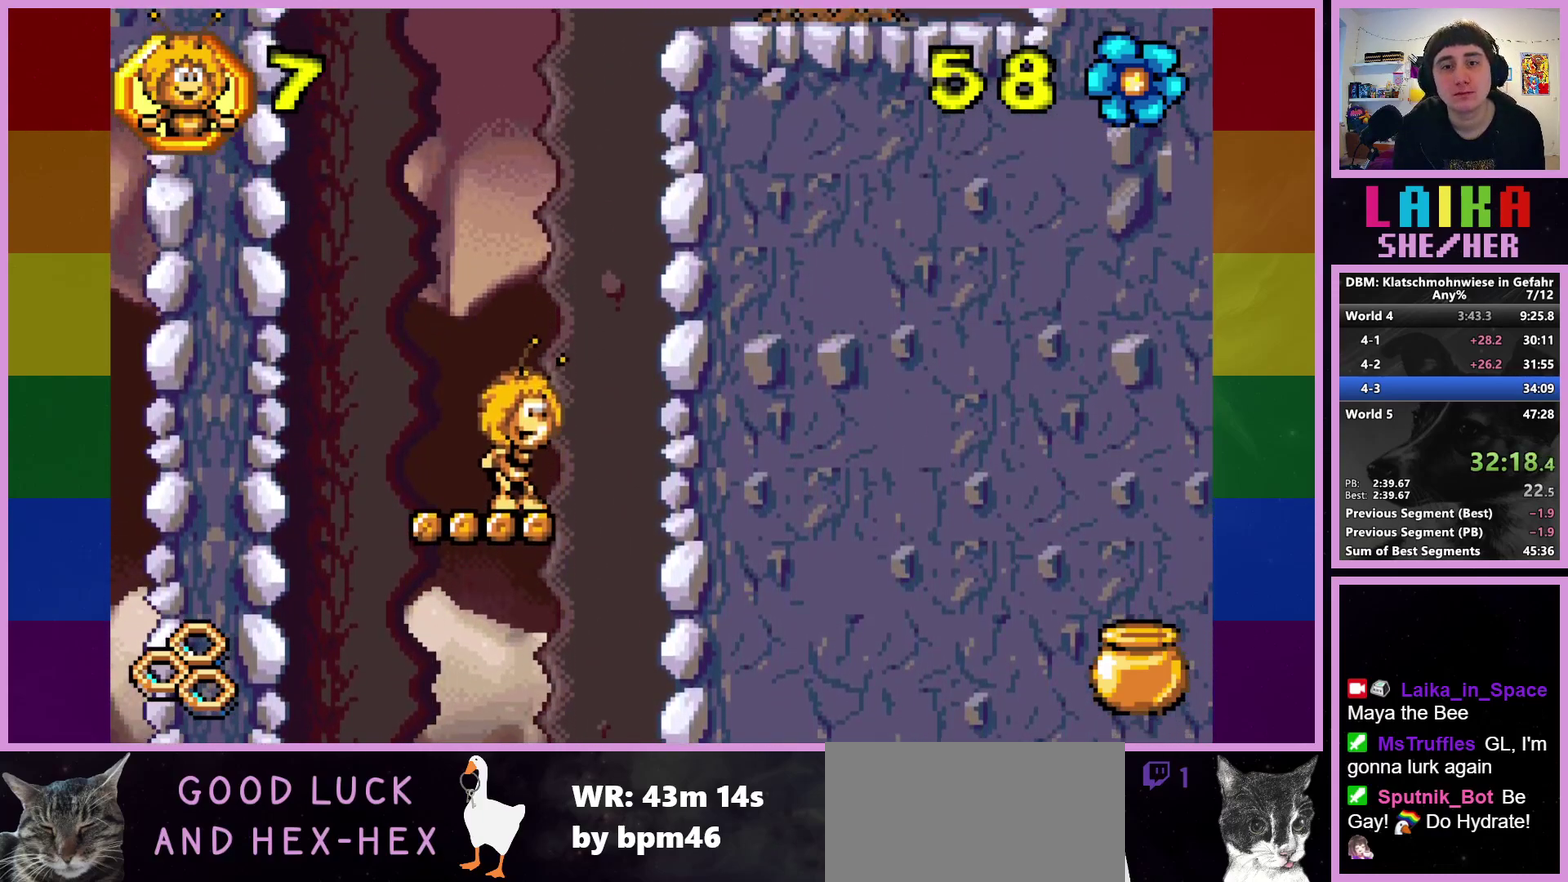
{"buttons": [], "left_stick": "center", "events": []}
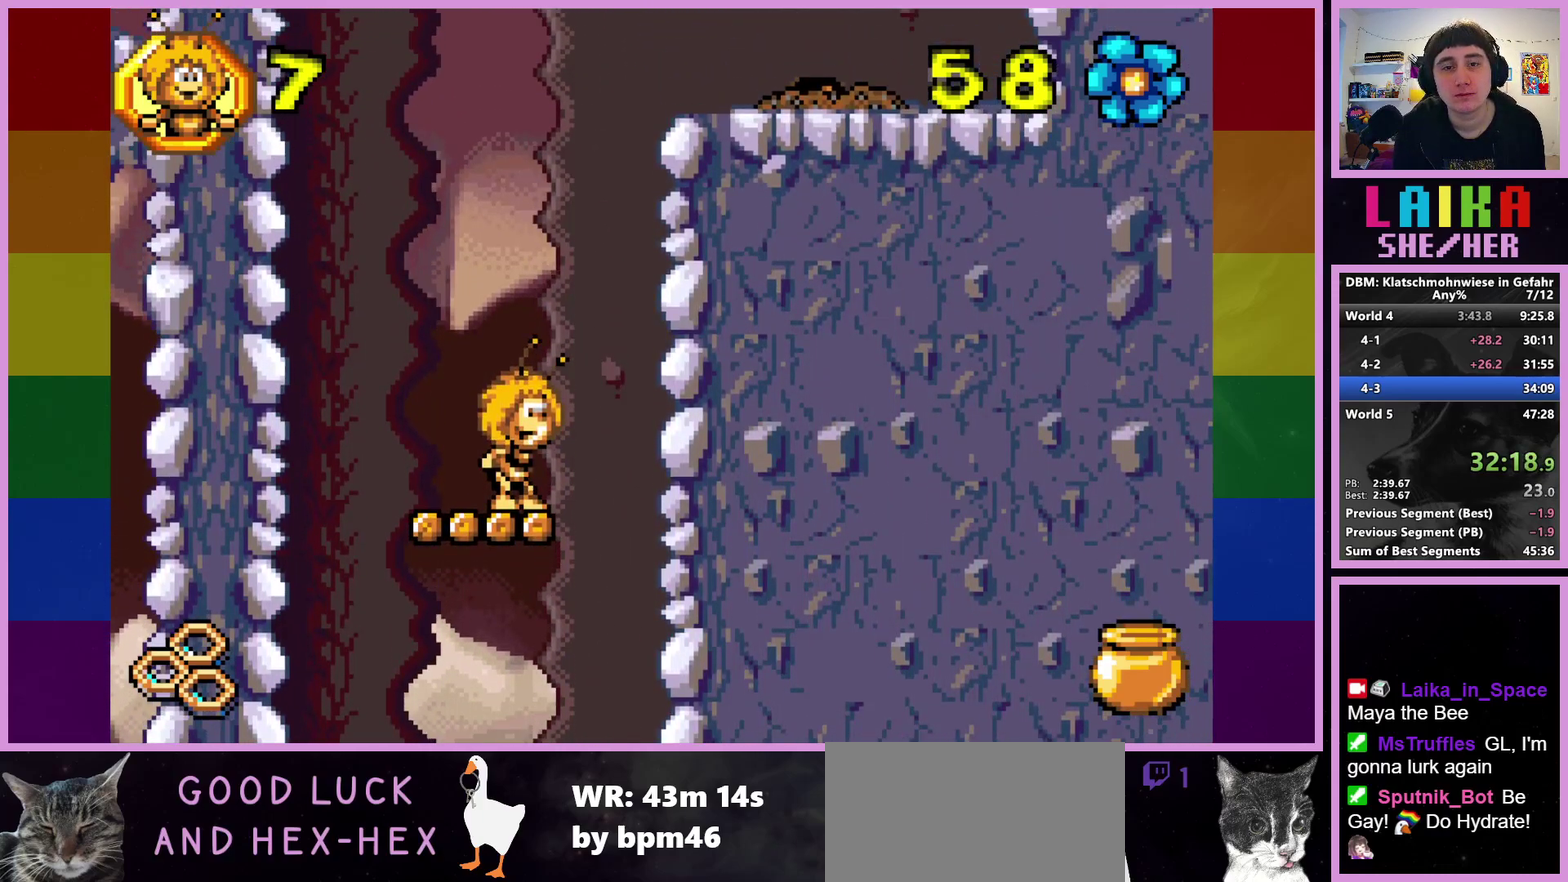
{"buttons": [], "left_stick": "center", "events": []}
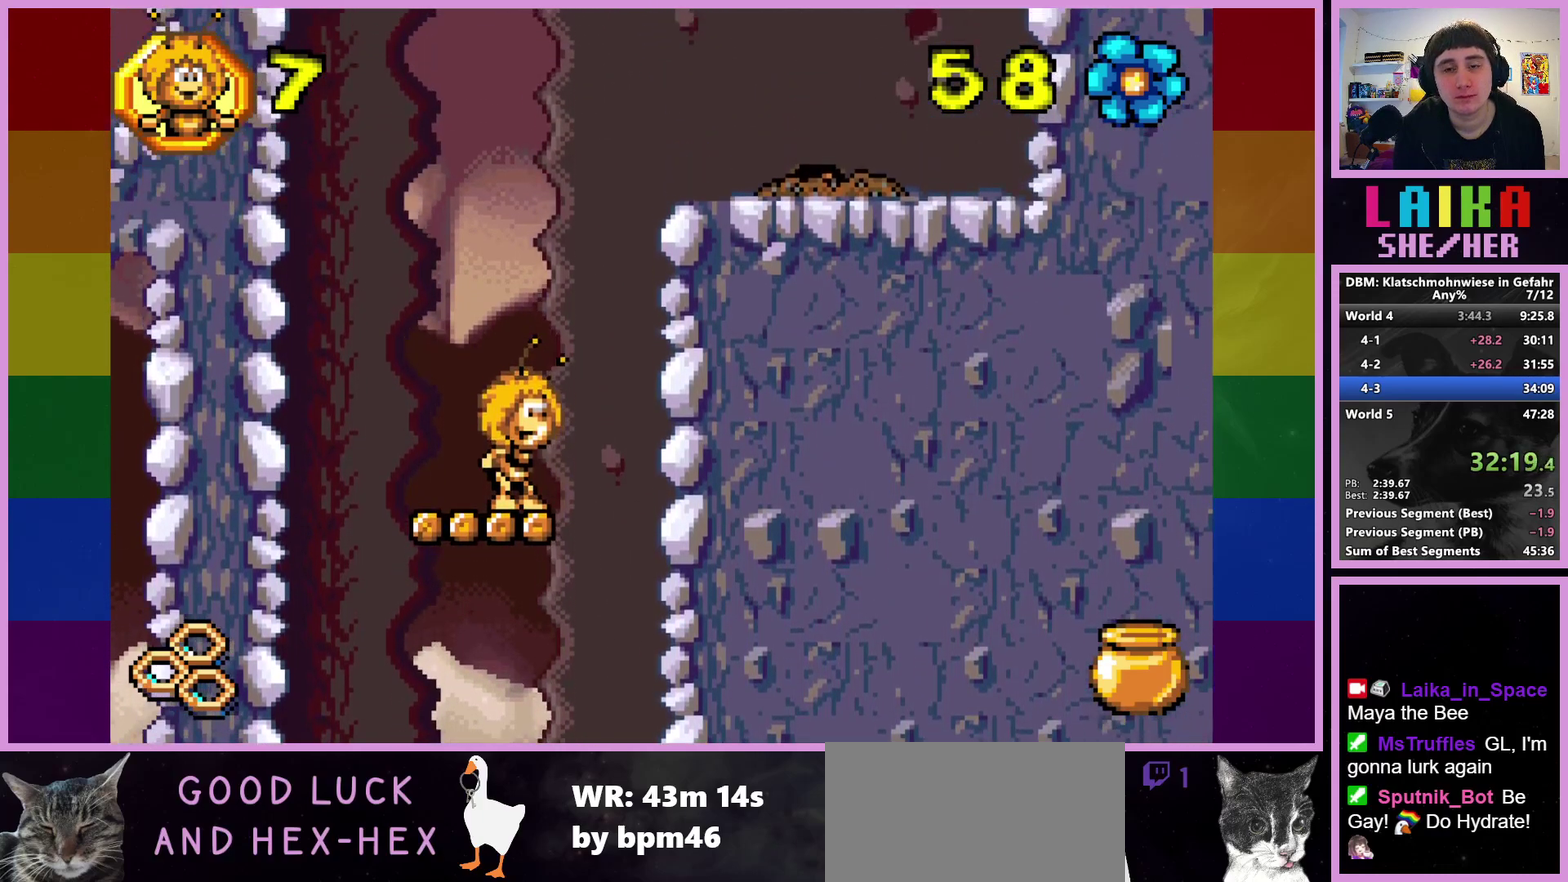
{"buttons": [], "left_stick": "center", "events": []}
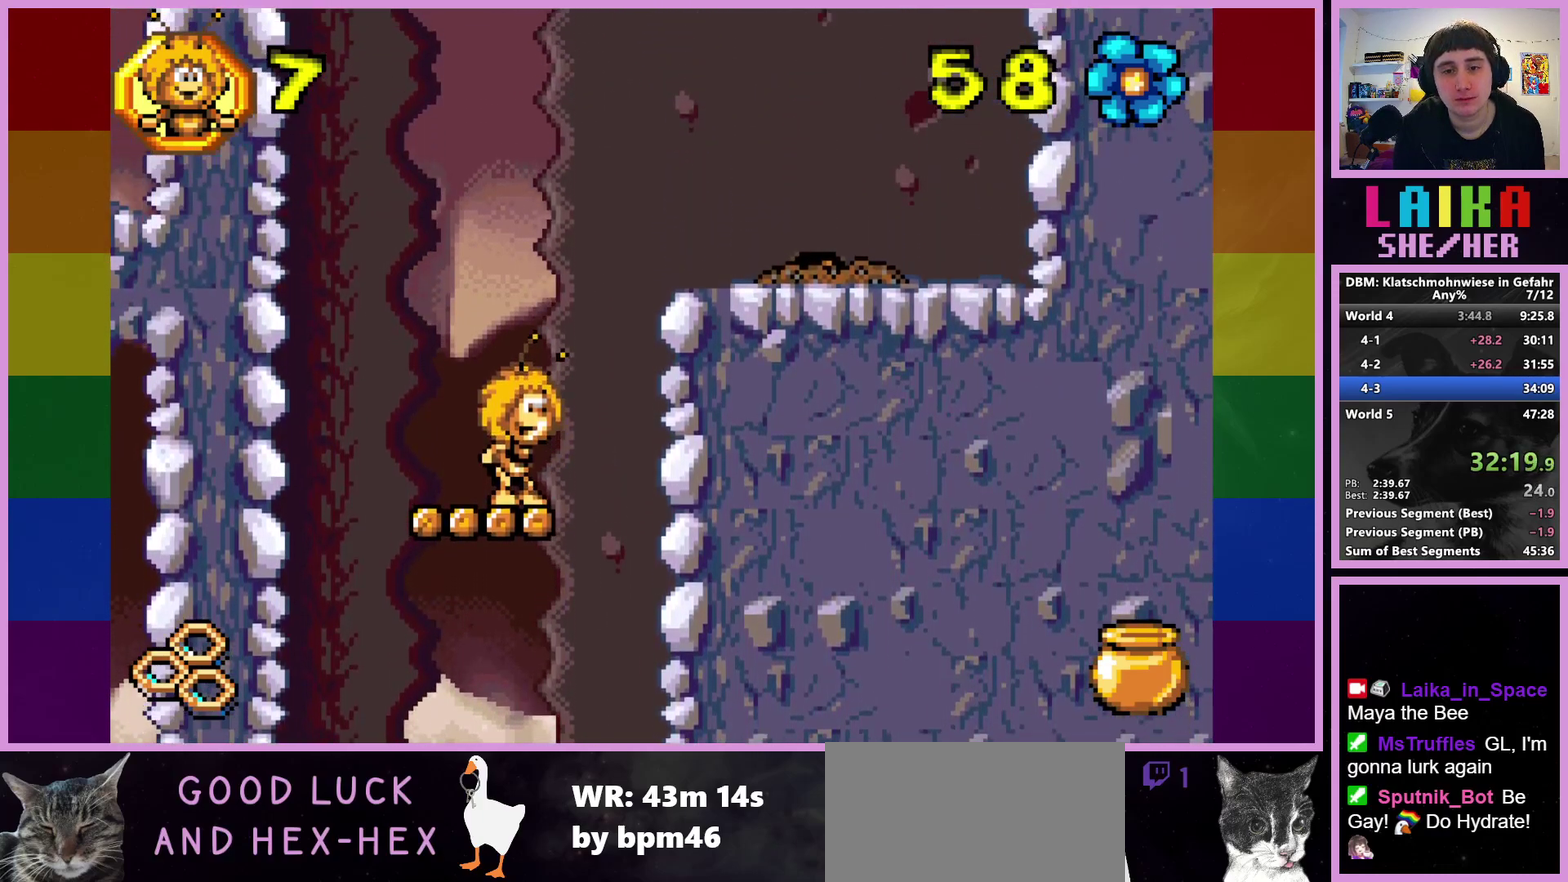
{"buttons": [], "left_stick": "right", "events": [[217, "CROSS", "down"], [283, "left_stick", "right"], [417, "CROSS", "up"]]}
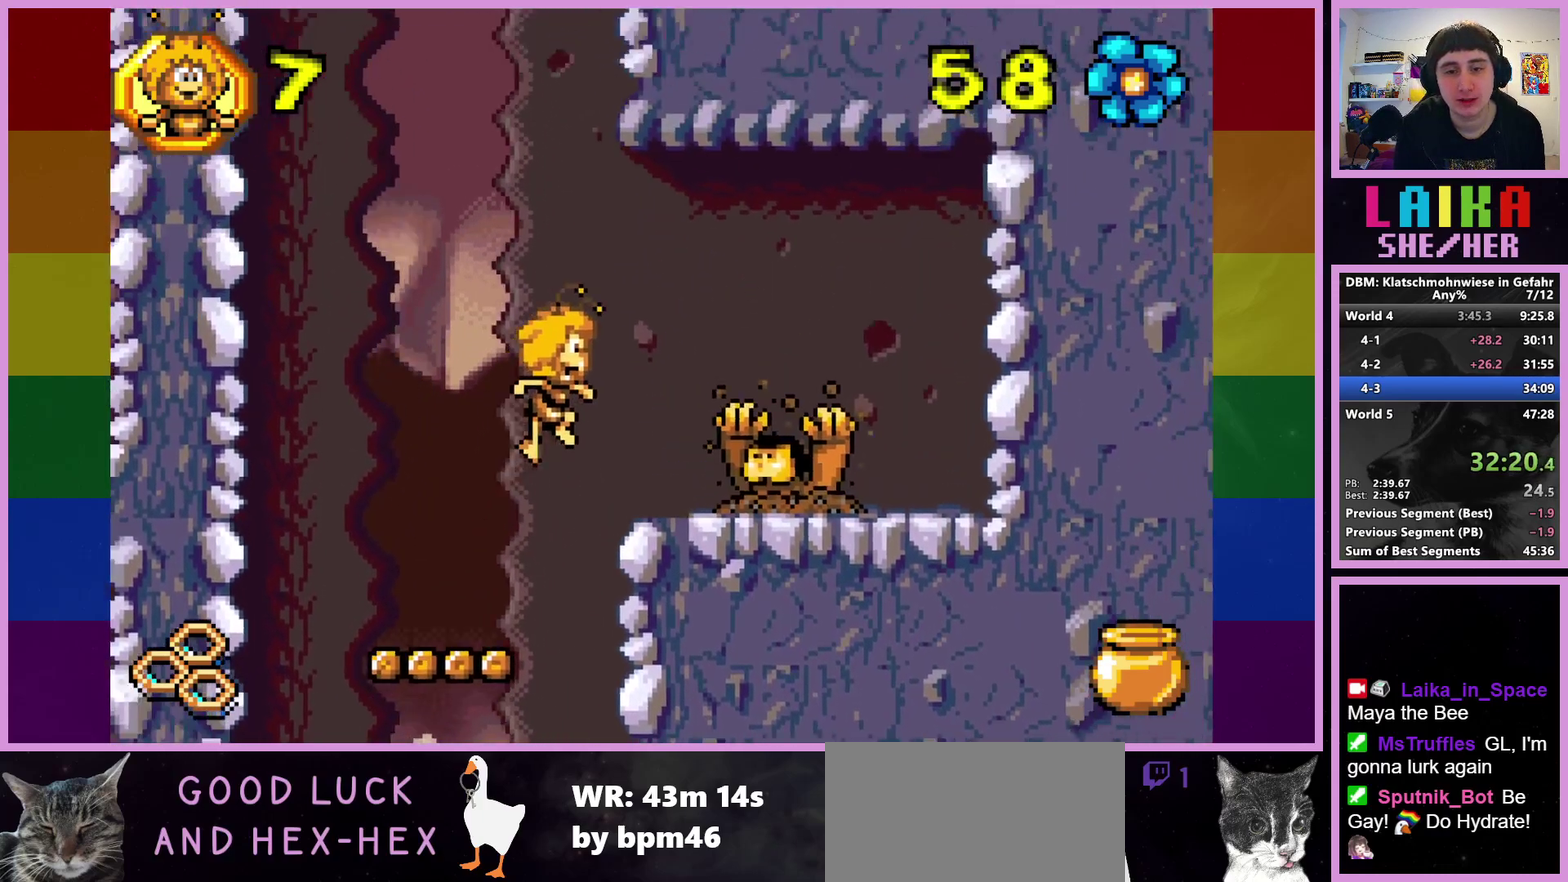
{"buttons": [], "left_stick": "center", "events": [[217, "left_stick", "center"]]}